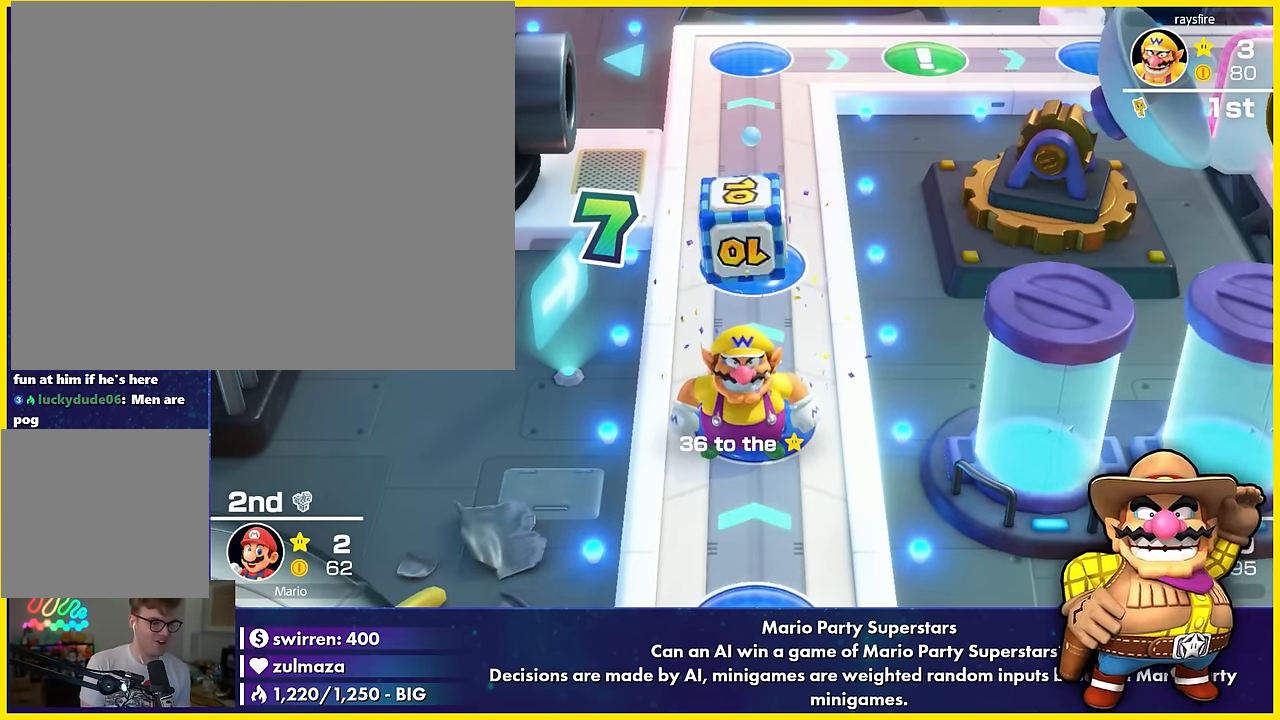
Gameplay with a controller (Nintendo layout); each line is a JSON object with the inputs held at the frame after it. "events" lists button and stick changes between this image and that frame as [ms after this image, input, new state], when the widget could be followed in between. Not read: L3 R3 right_stick.
{"buttons": [], "left_stick": "center", "events": []}
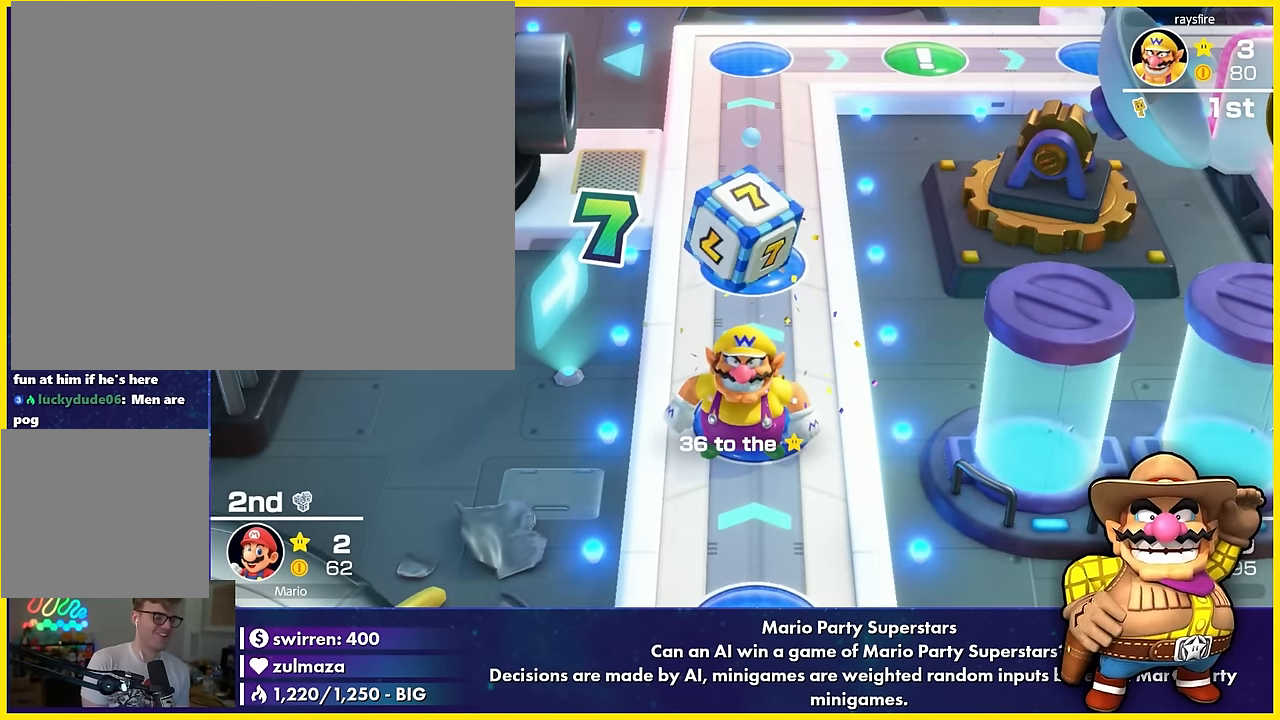
{"buttons": [], "left_stick": "center", "events": []}
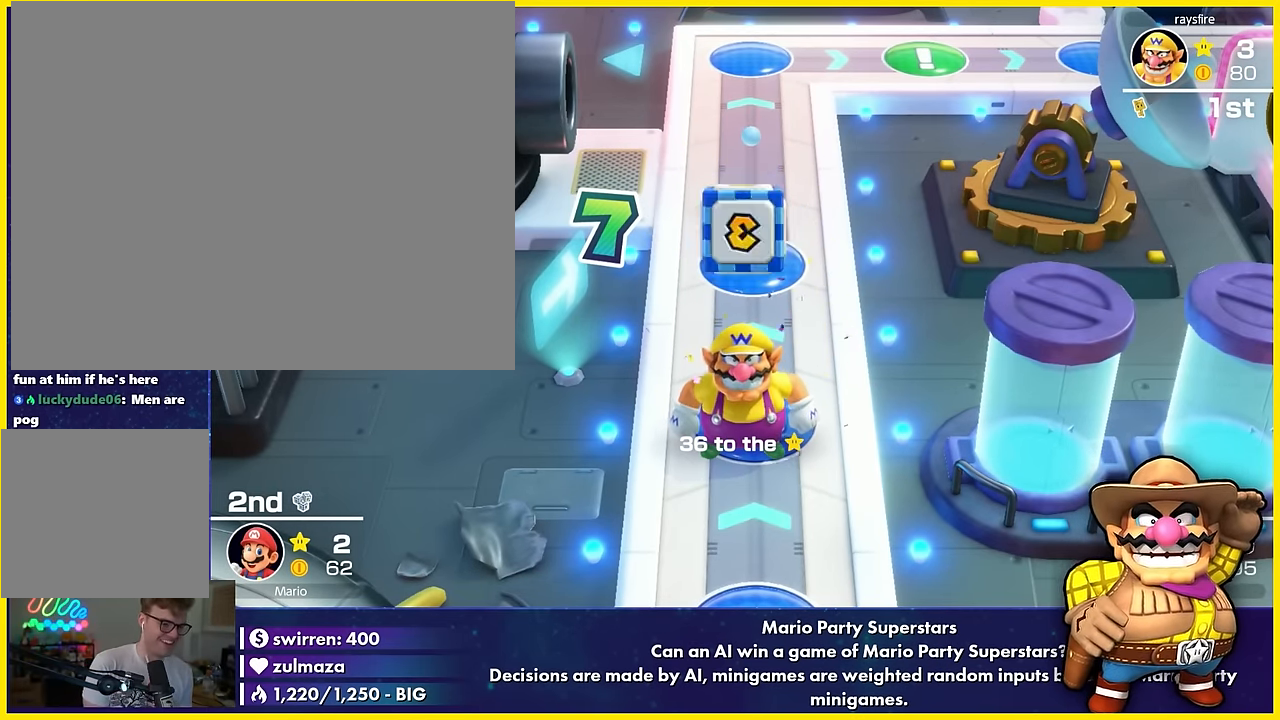
{"buttons": [], "left_stick": "center", "events": []}
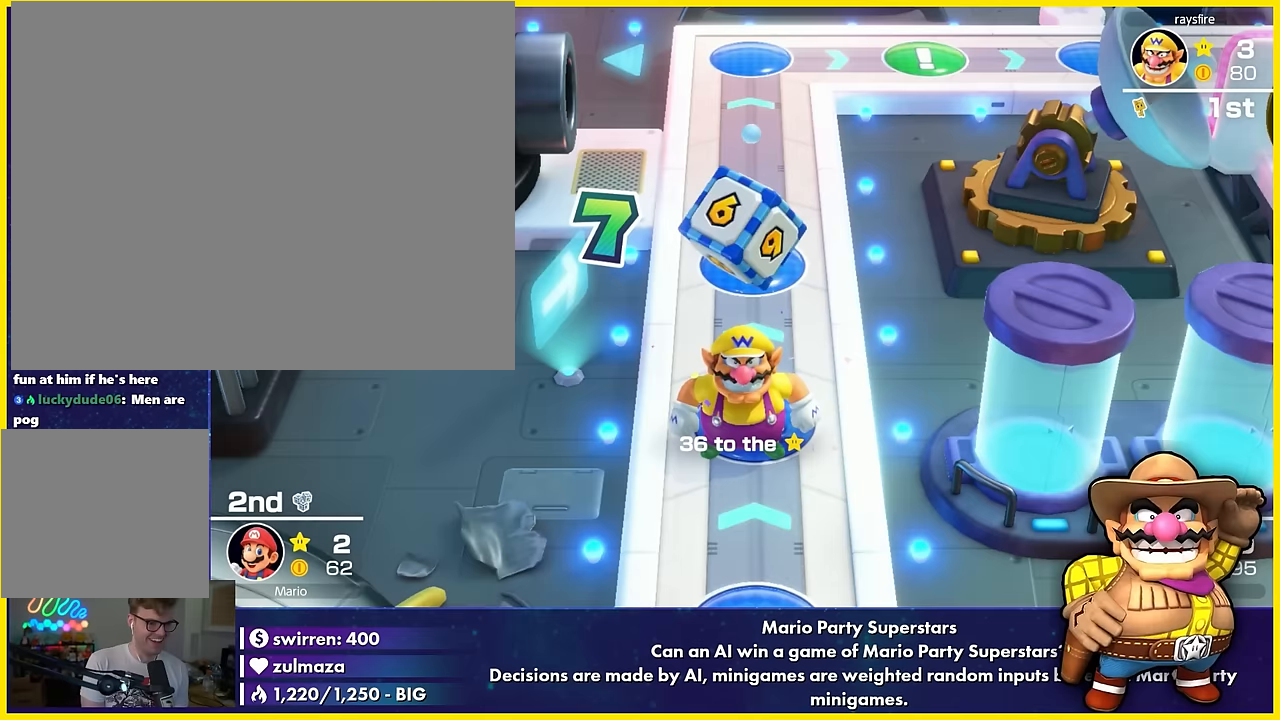
{"buttons": [], "left_stick": "center", "events": []}
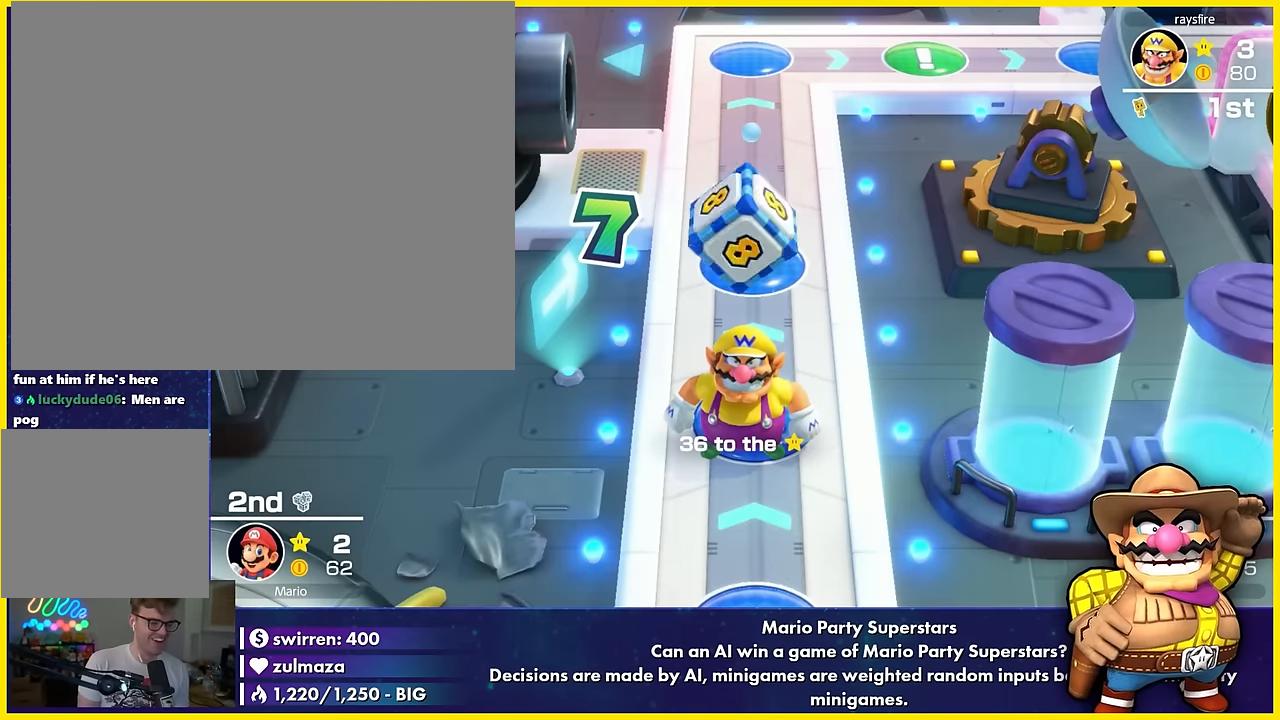
{"buttons": [], "left_stick": "center", "events": []}
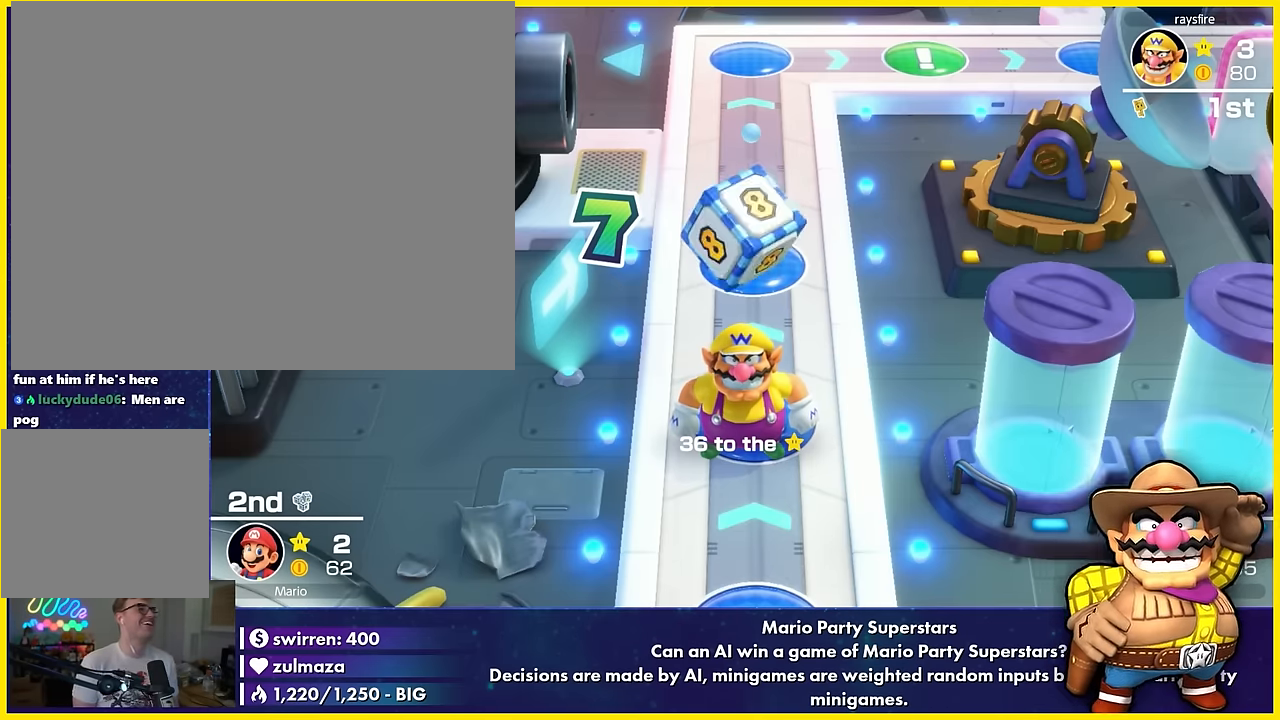
{"buttons": ["A"], "left_stick": "center", "events": [[500, "A", "down"]]}
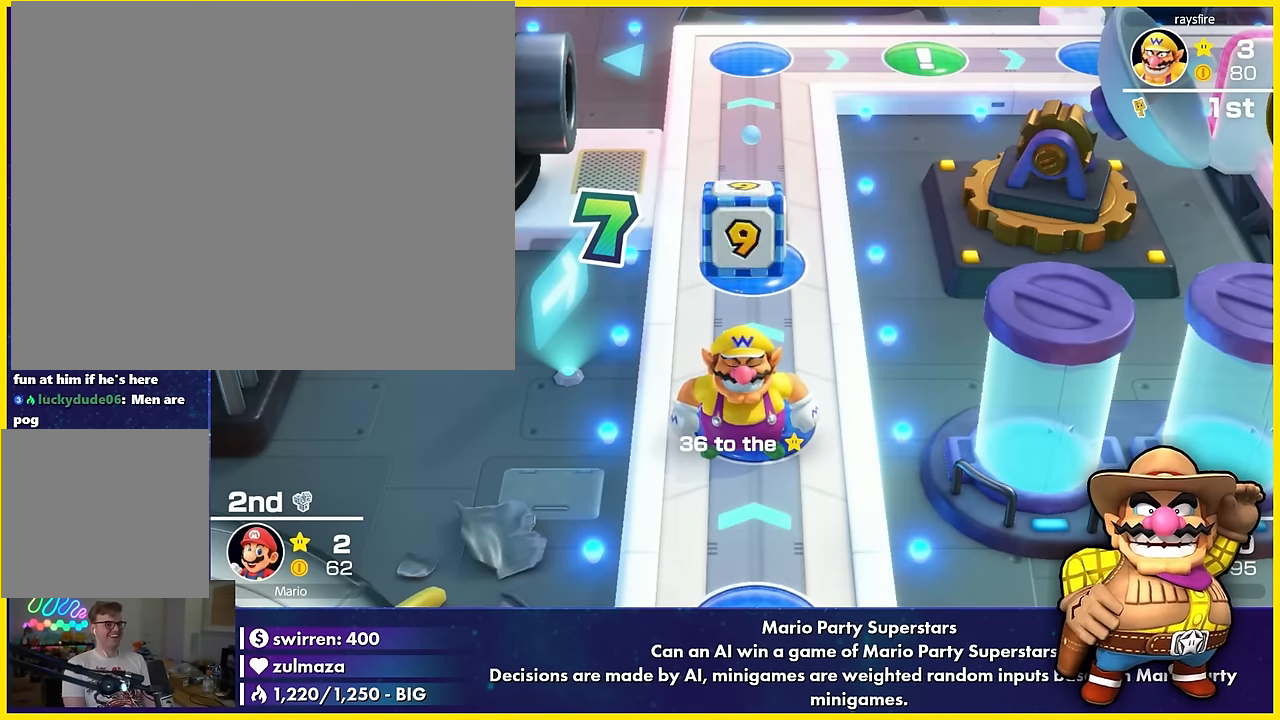
{"buttons": ["A"], "left_stick": "center", "events": []}
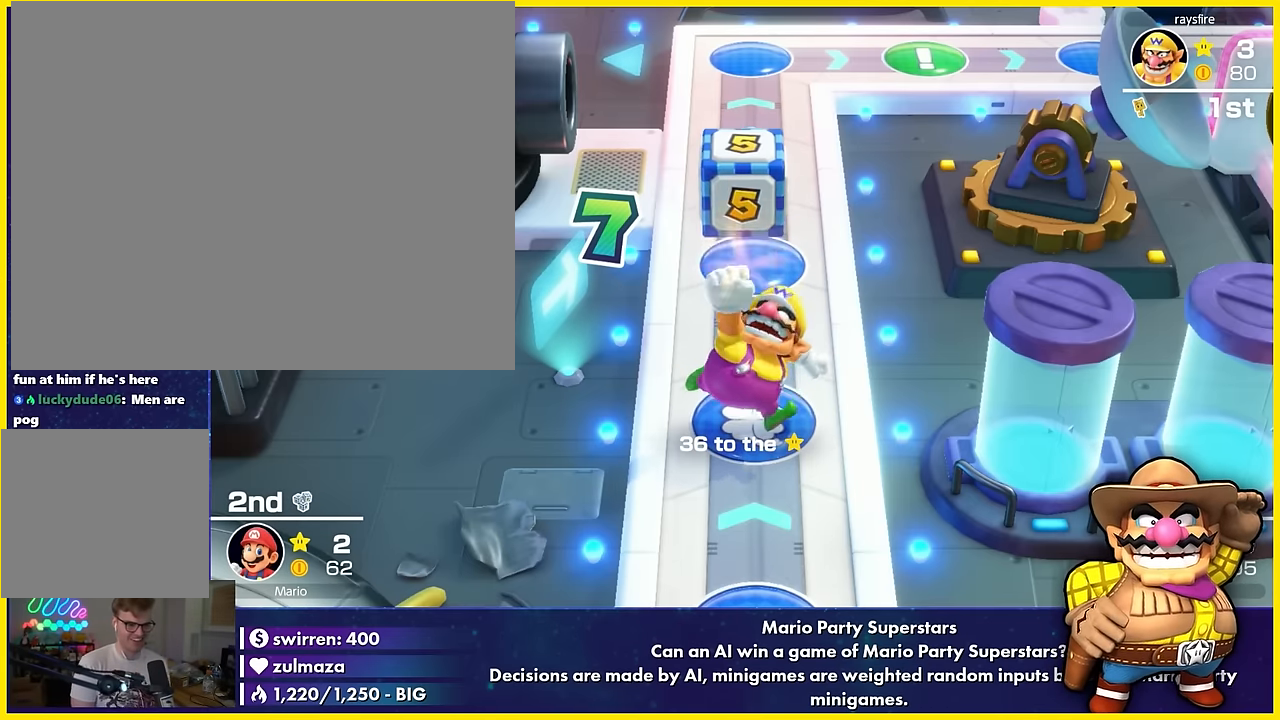
{"buttons": [], "left_stick": "center", "events": [[33, "A", "up"]]}
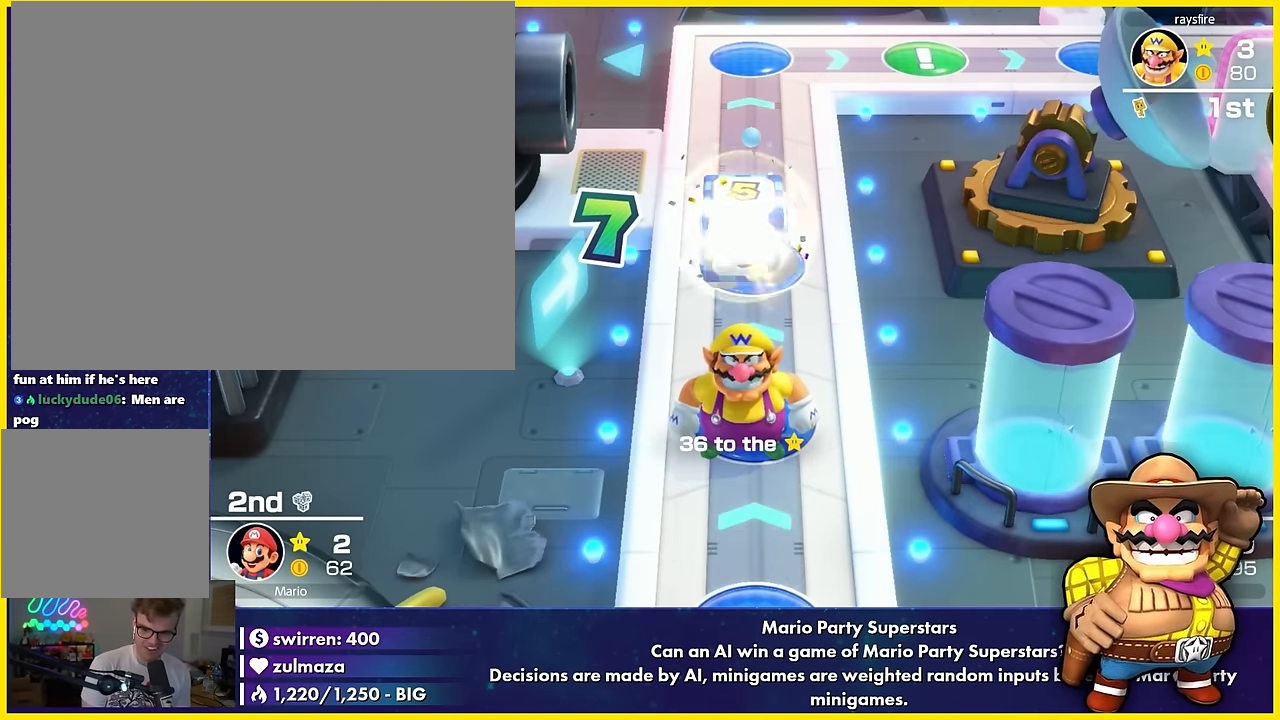
{"buttons": [], "left_stick": "center", "events": []}
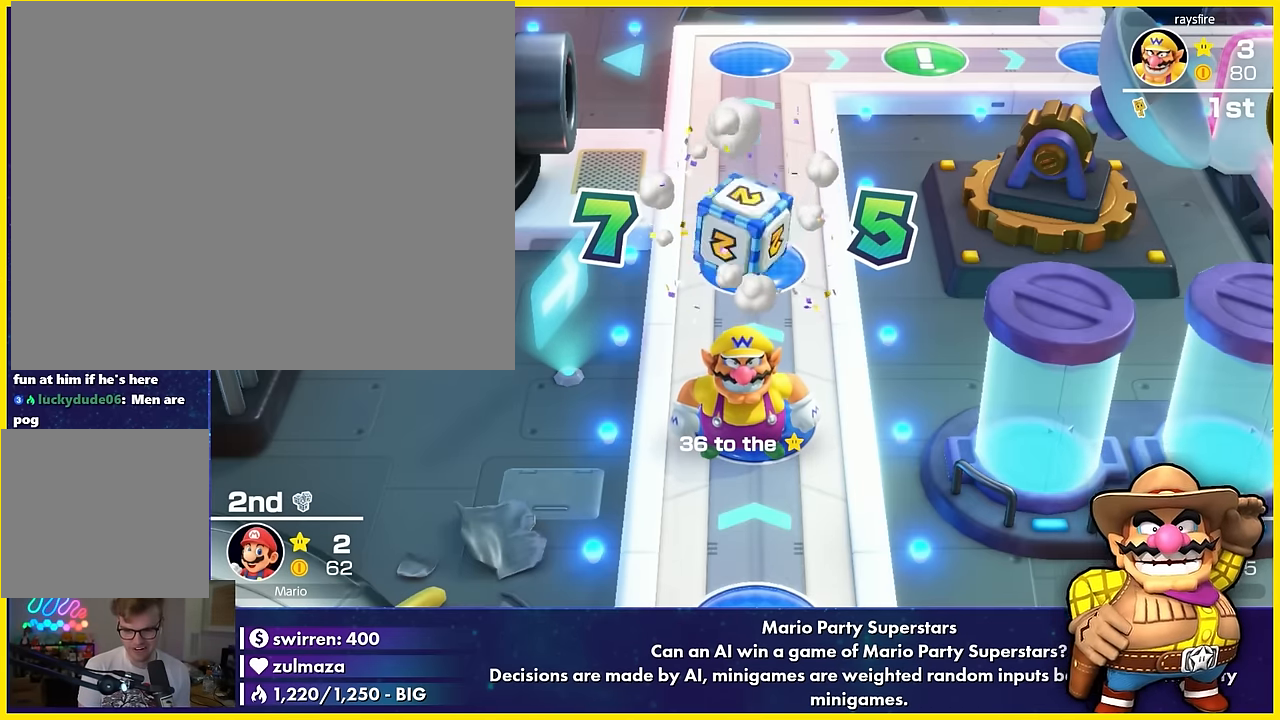
{"buttons": [], "left_stick": "center", "events": []}
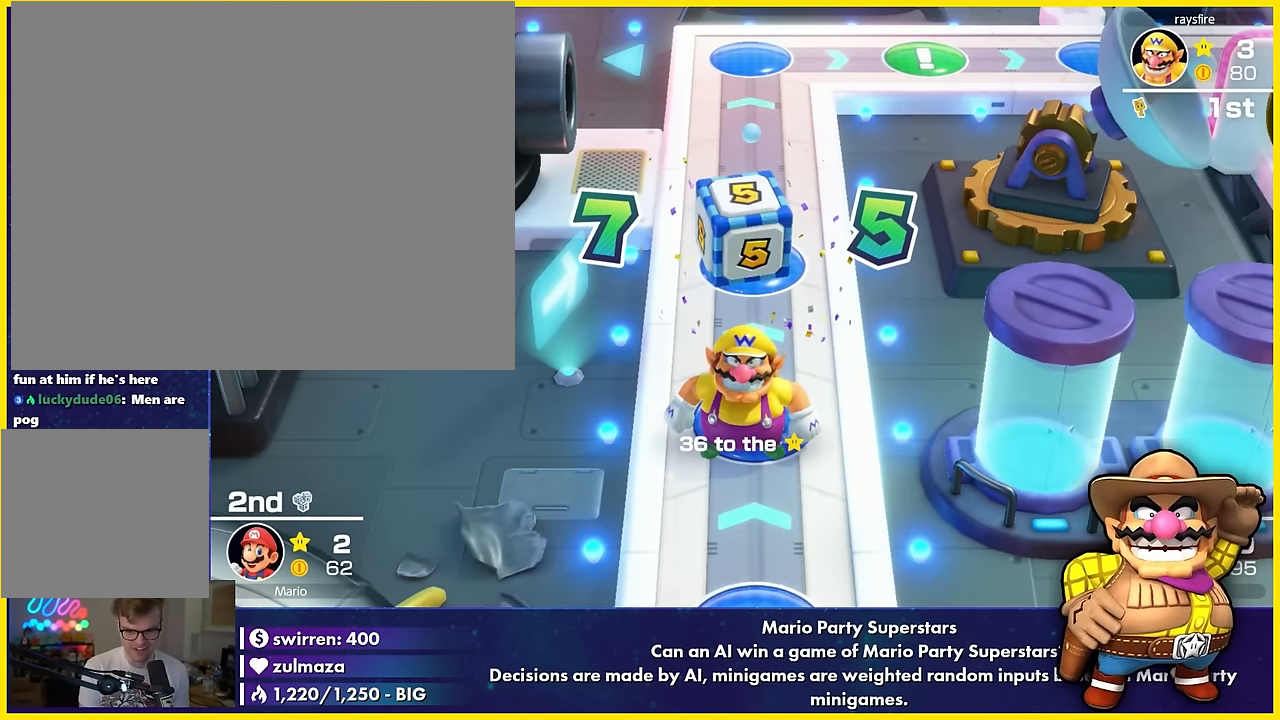
{"buttons": ["A"], "left_stick": "center", "events": [[133, "A", "down"]]}
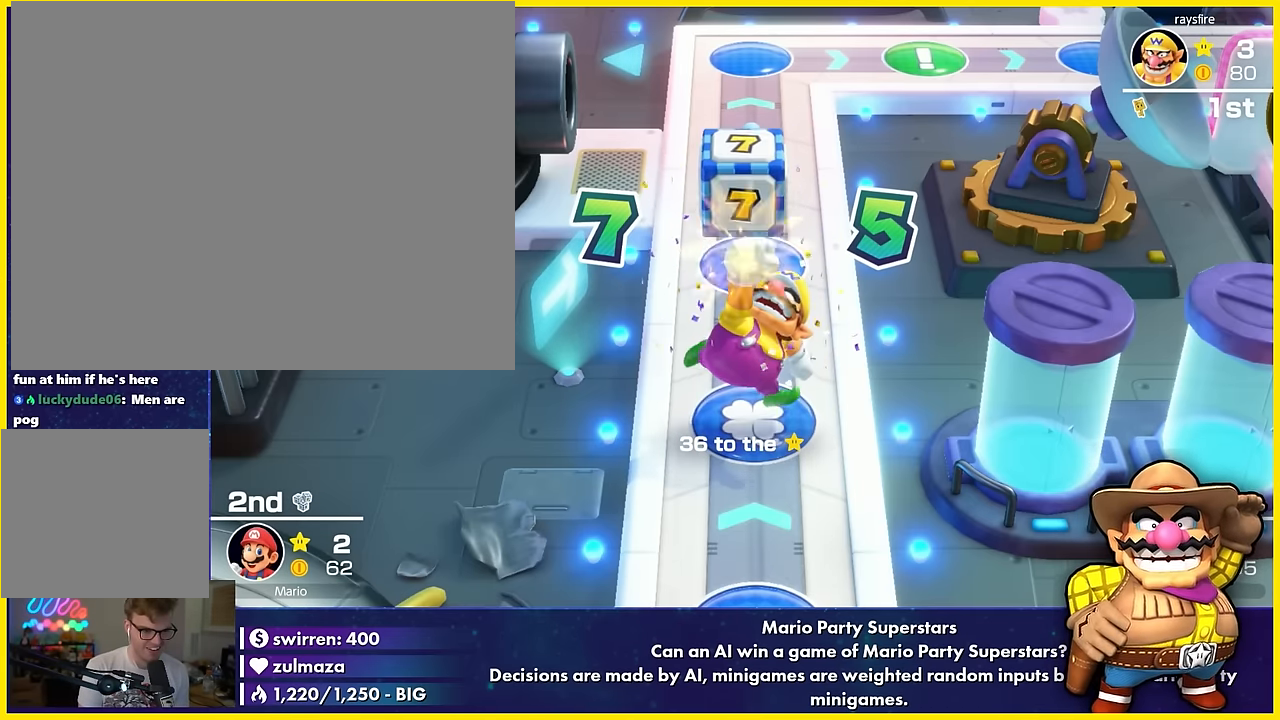
{"buttons": [], "left_stick": "center", "events": [[233, "A", "up"]]}
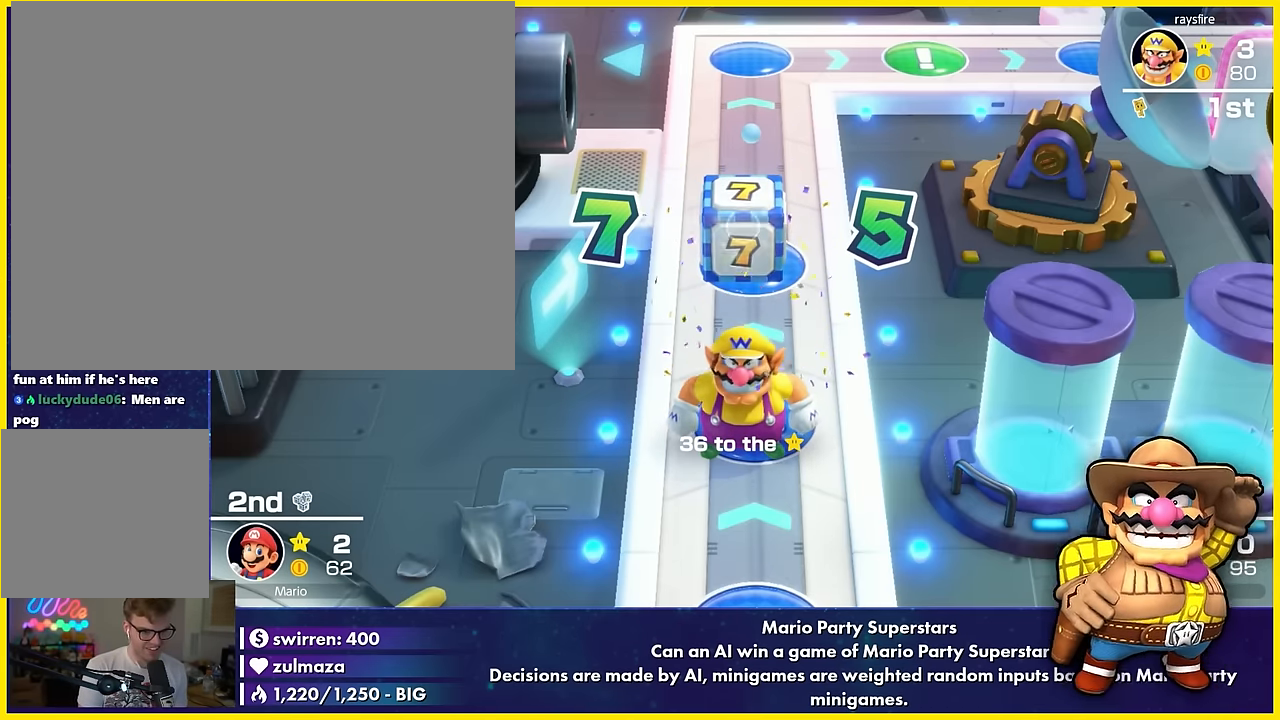
{"buttons": [], "left_stick": "center", "events": []}
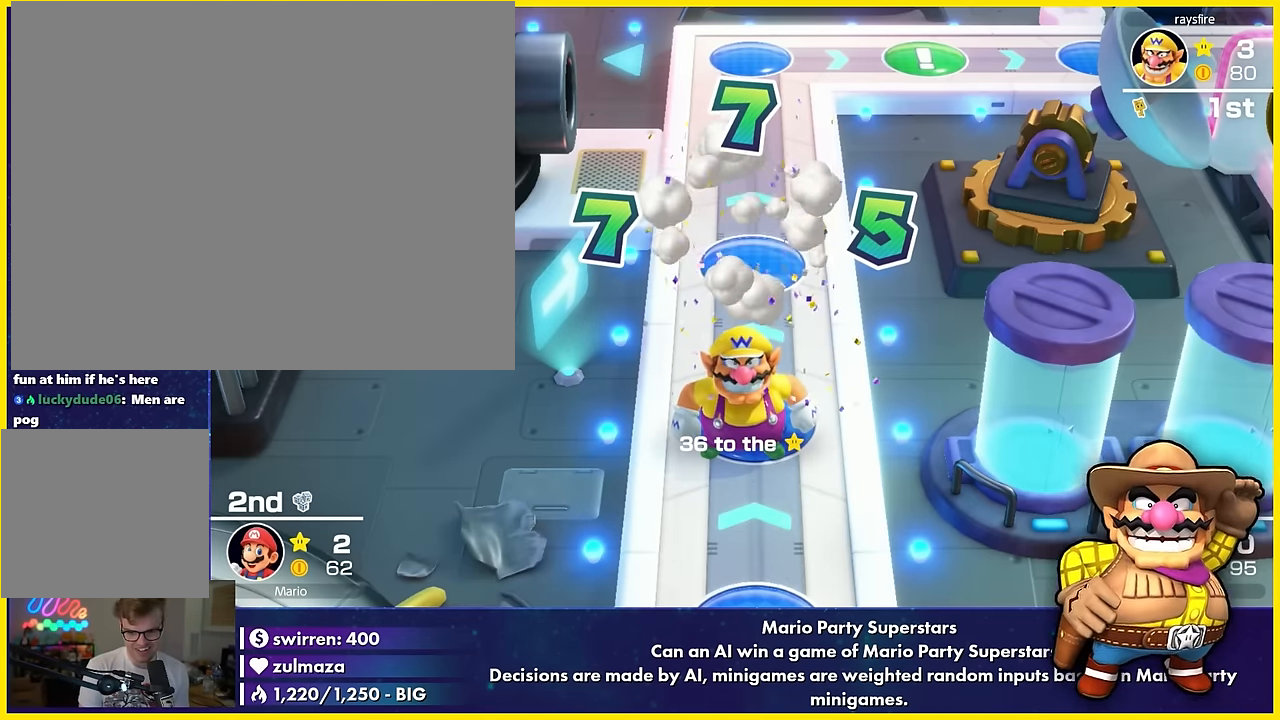
{"buttons": [], "left_stick": "center", "events": []}
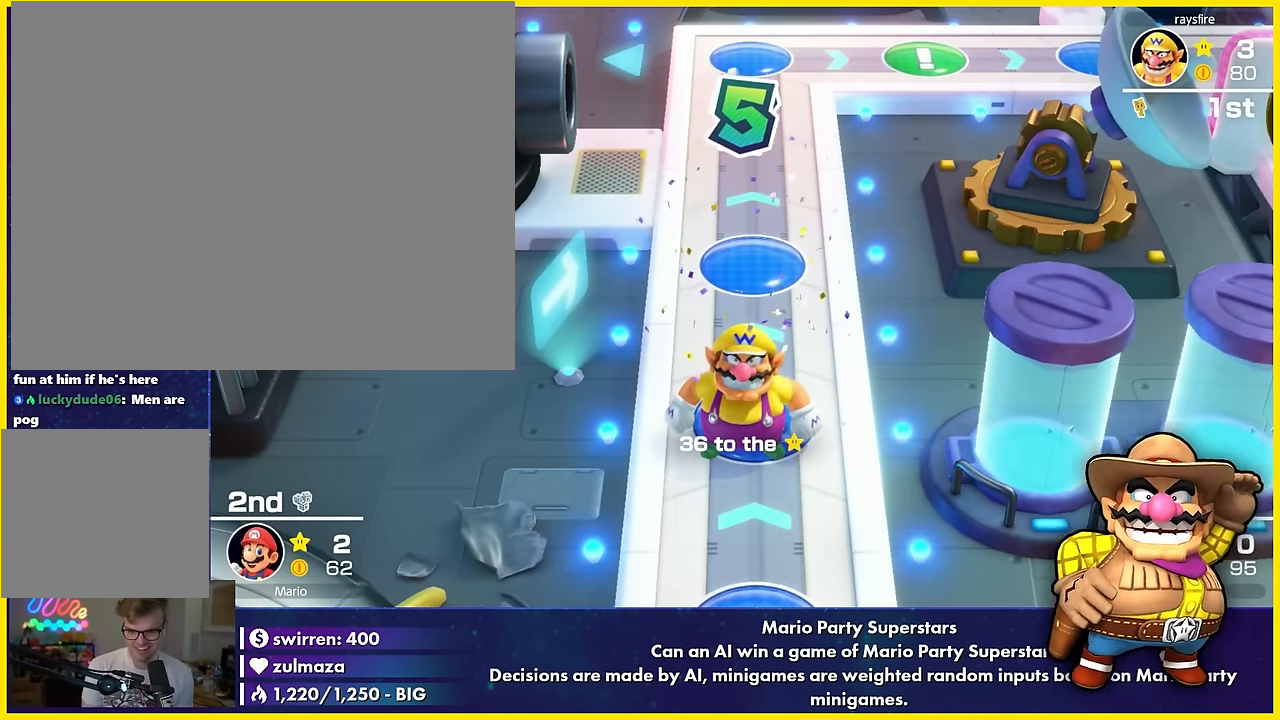
{"buttons": [], "left_stick": "center", "events": []}
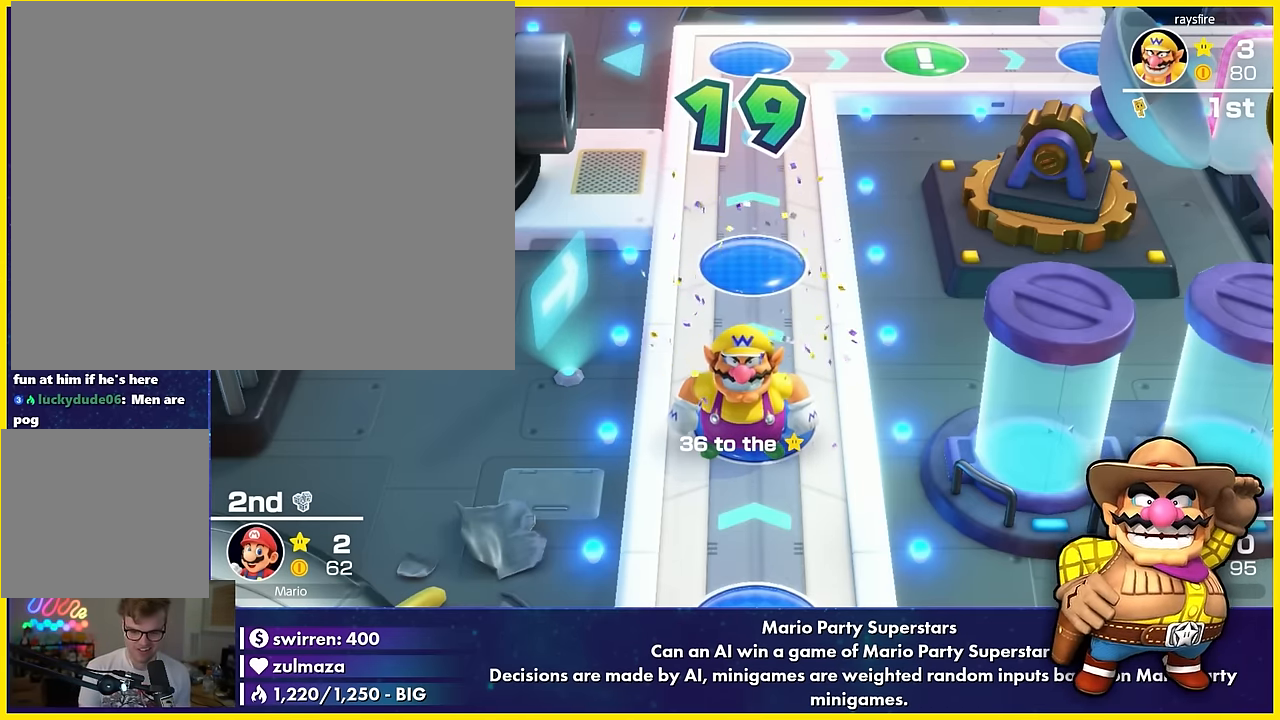
{"buttons": [], "left_stick": "center", "events": []}
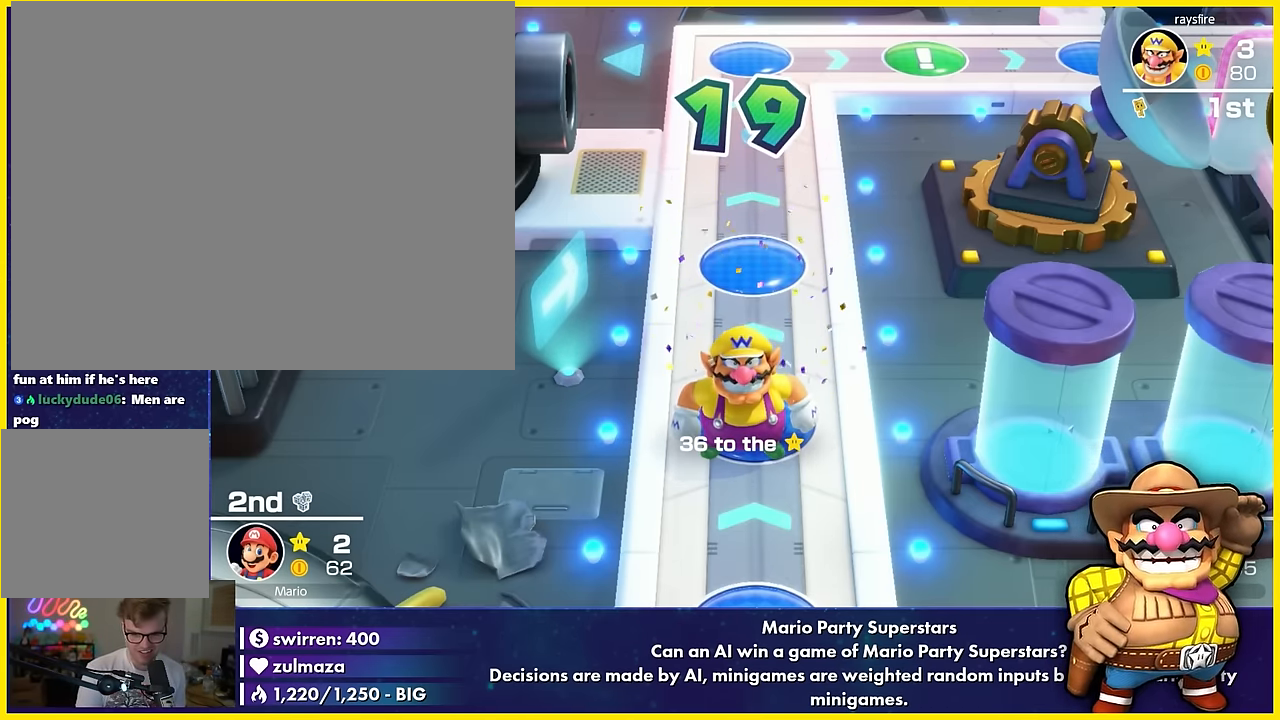
{"buttons": [], "left_stick": "center", "events": []}
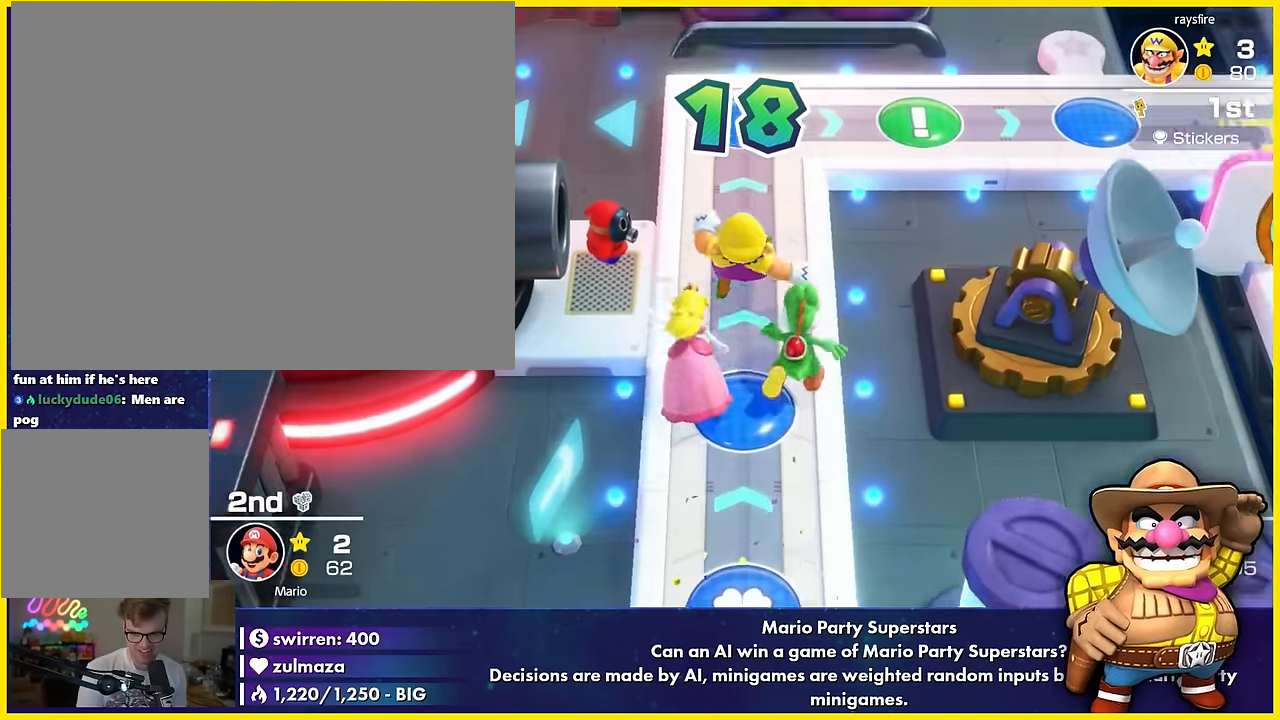
{"buttons": [], "left_stick": "center", "events": []}
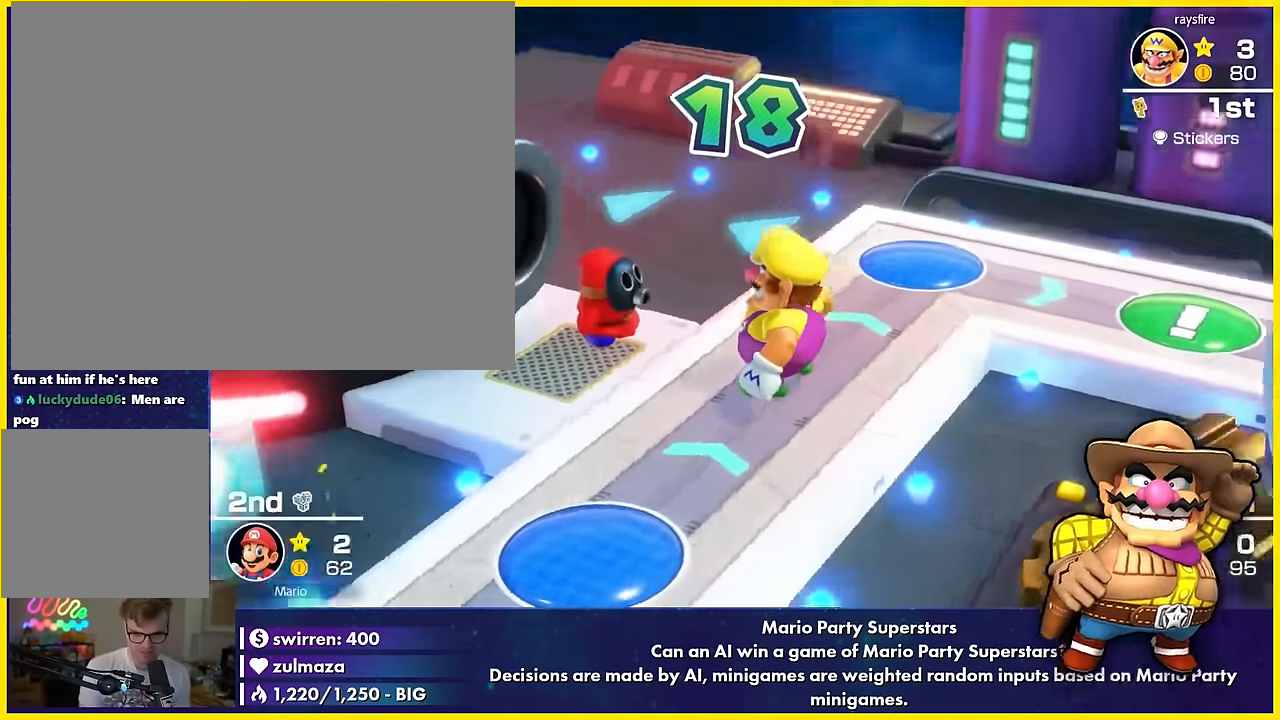
{"buttons": [], "left_stick": "center", "events": []}
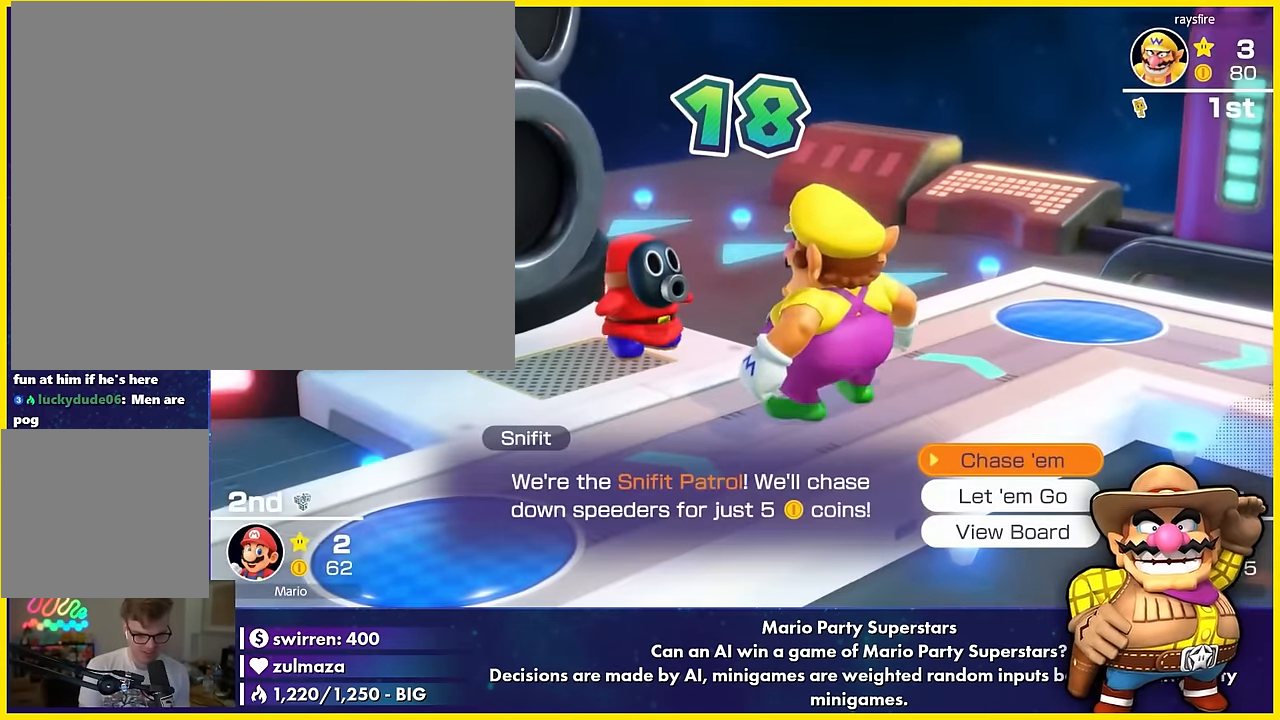
{"buttons": ["A"], "left_stick": "center", "events": [[383, "A", "down"]]}
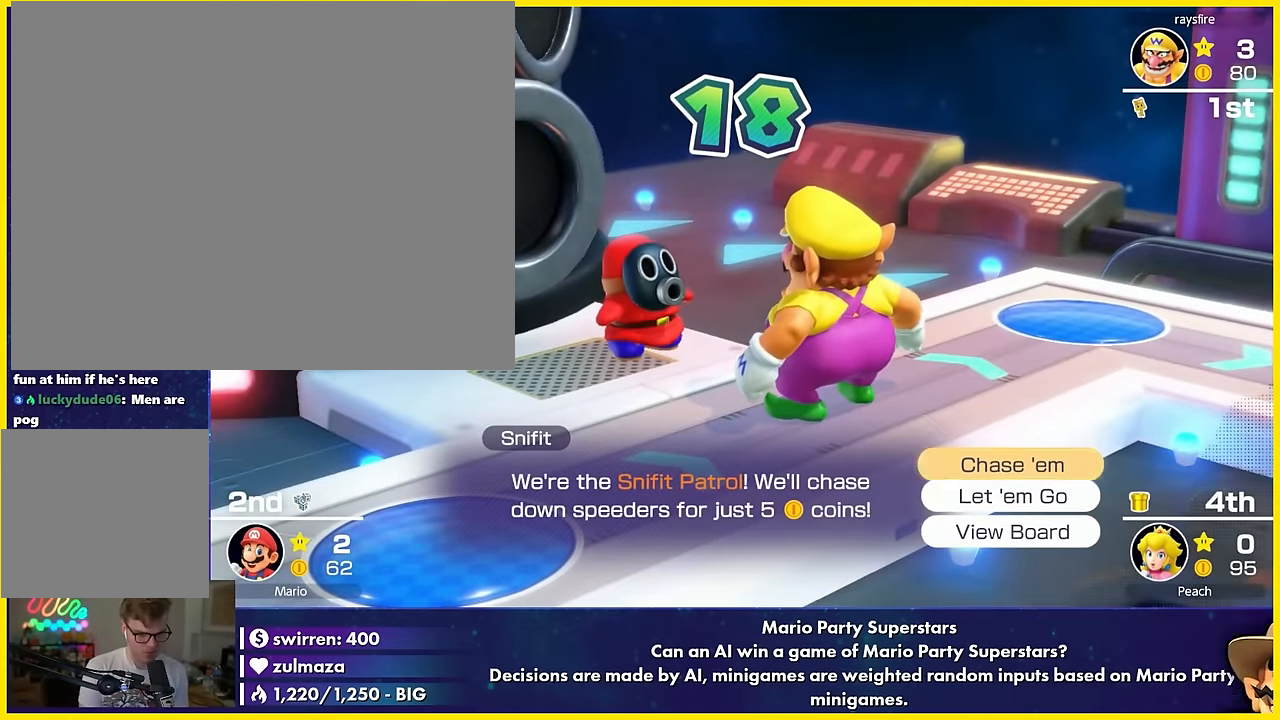
{"buttons": [], "left_stick": "center", "events": [[50, "A", "up"]]}